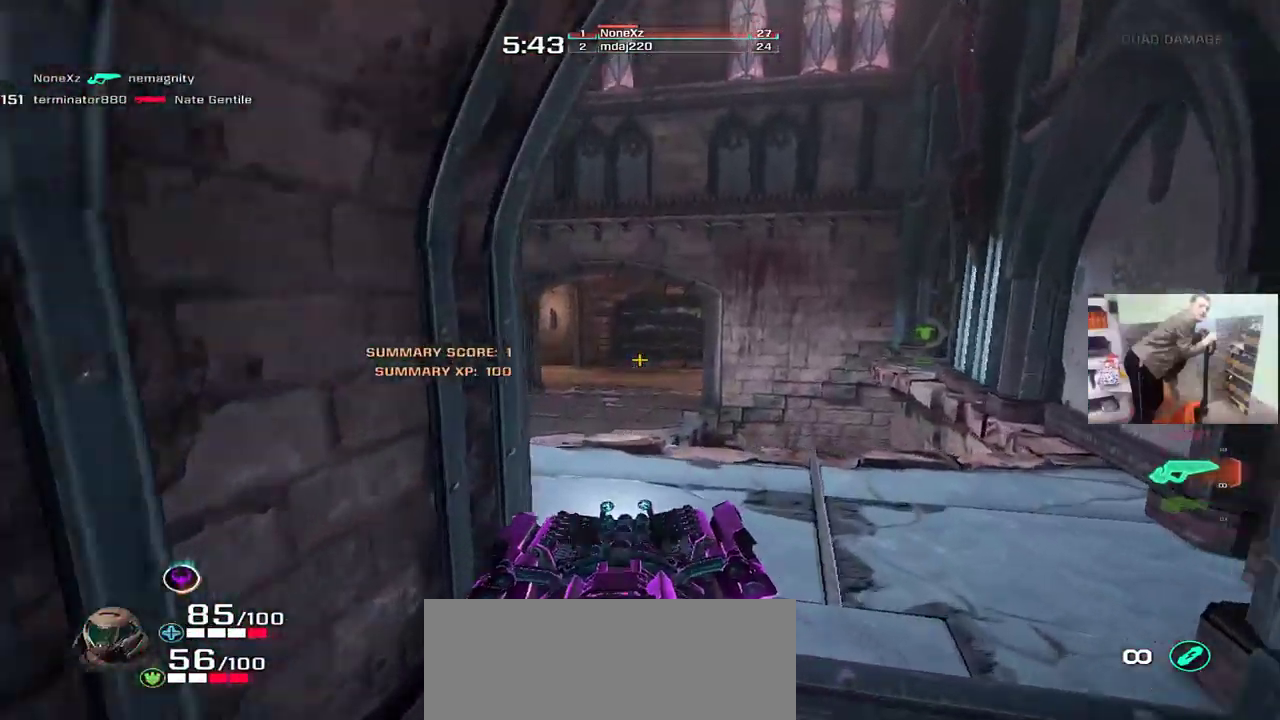
Gameplay with keyboard and mouse; each line is a JSON object with the keys and mouse buttons held at the frame after it. "events" lists presses ("down") and releases ("up") of "1", "2", "3", "4", "5", "a", "alt", "b", "c", "ctrl", "d", "e", "f", "g", "q", "r", "s", "shift", "space", "t", "tab", "v", "w", "x", "z", "mouse_left", "mouse_wheel", "mouse_right", "mouse_mb4" and "mouse_mb5" between this image and that frame as [ms after this image, input, new state], when the widget could be followed in between. "mouse_left", "mouse_wheel", "mouse_right", "mouse_mb4", "mouse_mb5" = the "left", "wheel", "right", "mb4", "mb5" buttons of the "mouse" list. No other keys are recorded. "wheel" means that the mouse wheel is clicked or scrolled. Mouse movement is not recorded.
{"keys": ["q", "w"], "mouse": [], "events": [[183, "w", "down"], [267, "e", "up"], [367, "q", "down"]]}
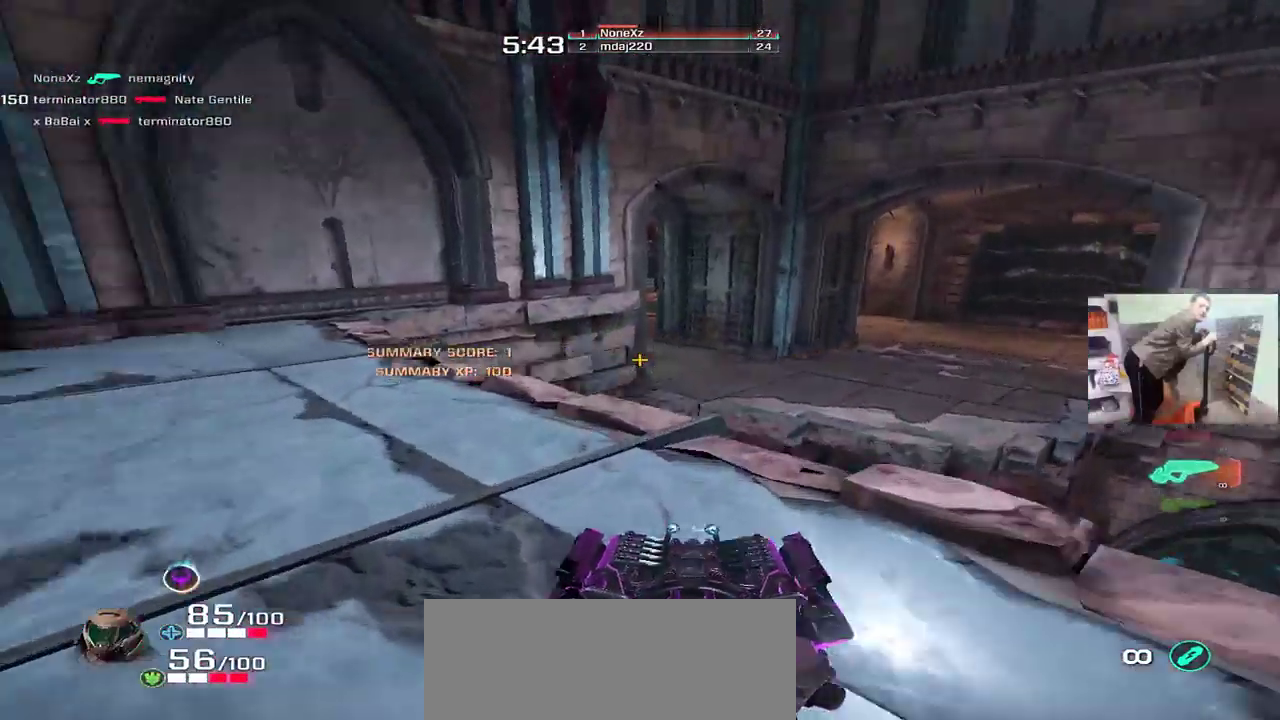
{"keys": ["w"], "mouse": [], "events": [[117, "q", "up"], [250, "e", "down"], [350, "e", "up"]]}
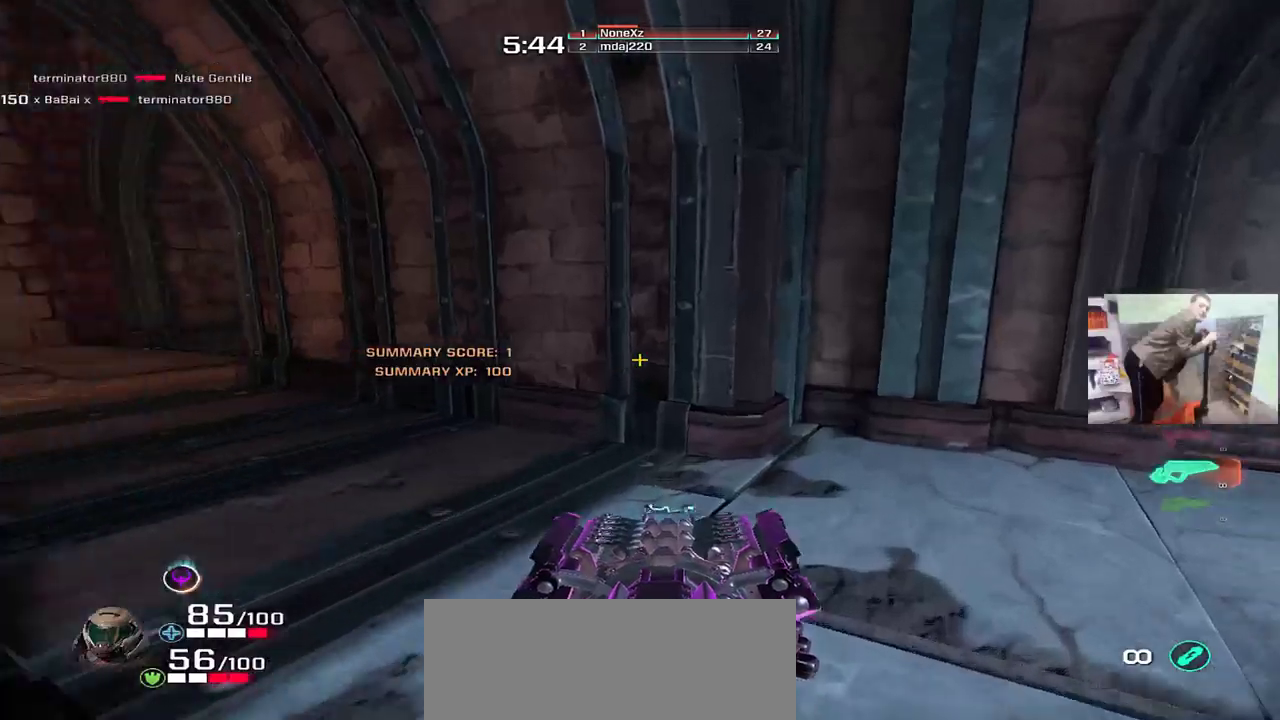
{"keys": ["q", "w"], "mouse": [], "events": [[17, "q", "down"], [250, "mouse_right", "down"], [283, "mouse_right", "up"]]}
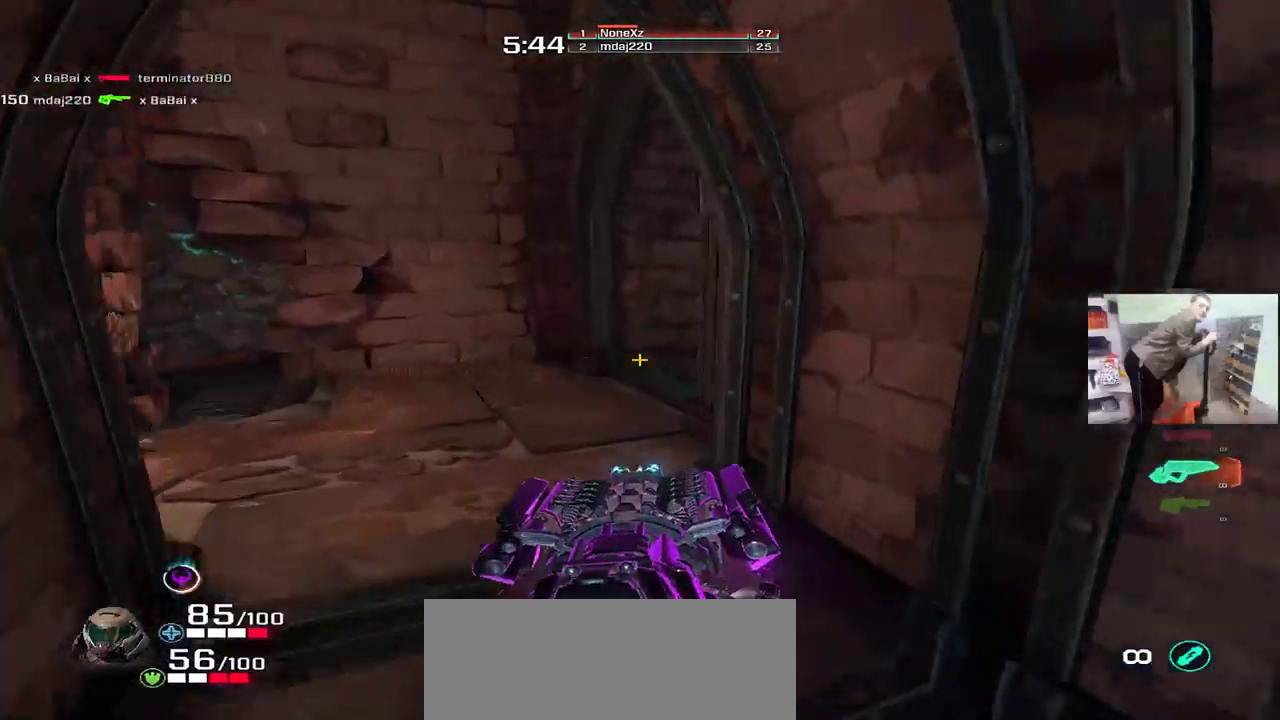
{"keys": ["q", "w"], "mouse": [], "events": [[133, "q", "up"], [167, "e", "down"], [417, "e", "up"], [450, "q", "down"]]}
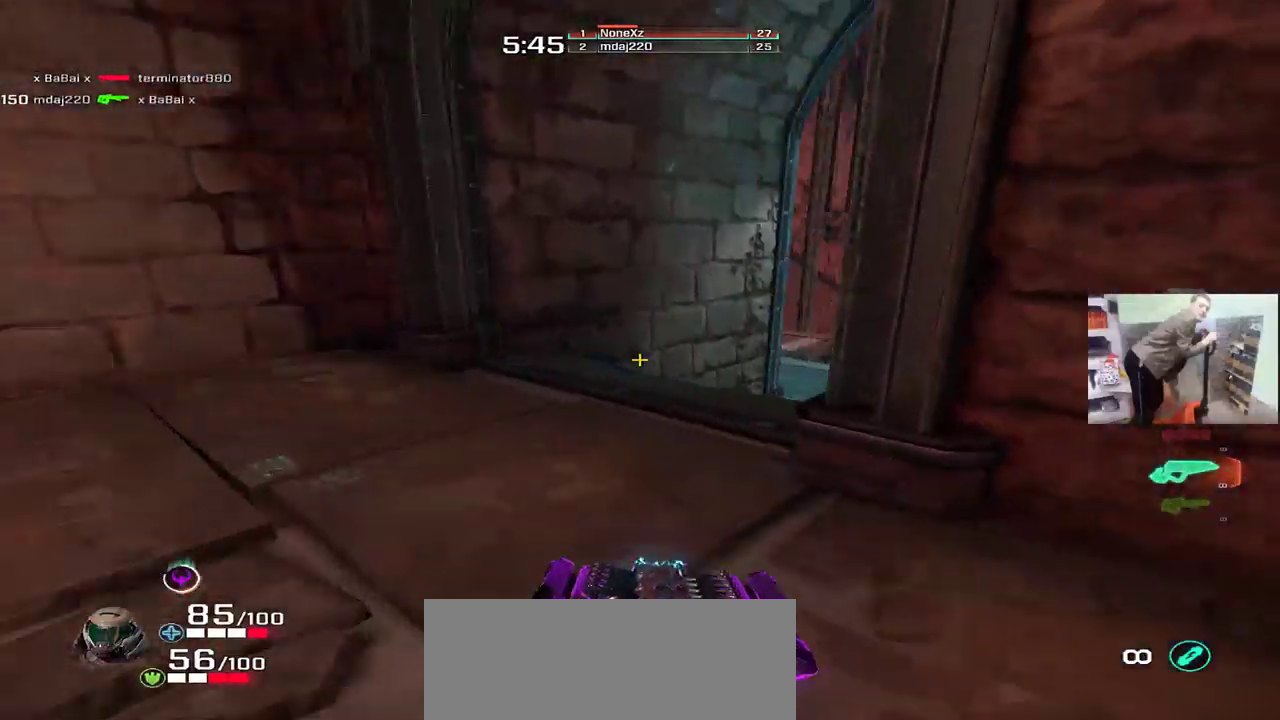
{"keys": ["e", "w"], "mouse": [], "events": [[67, "q", "up"], [267, "e", "down"], [333, "mouse_right", "down"], [383, "mouse_right", "up"]]}
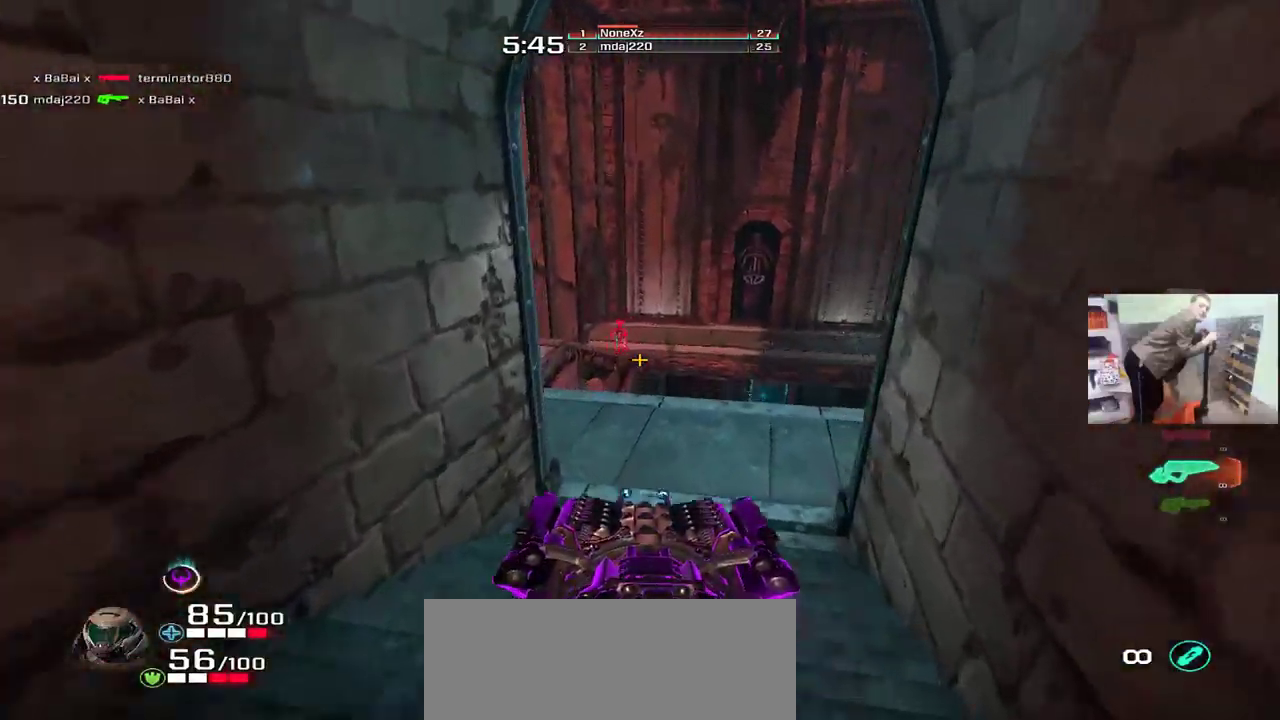
{"keys": ["e", "s"], "mouse": ["left"], "events": [[100, "mouse_left", "down"], [117, "e", "up"], [200, "w", "up"], [217, "e", "down"], [383, "s", "down"]]}
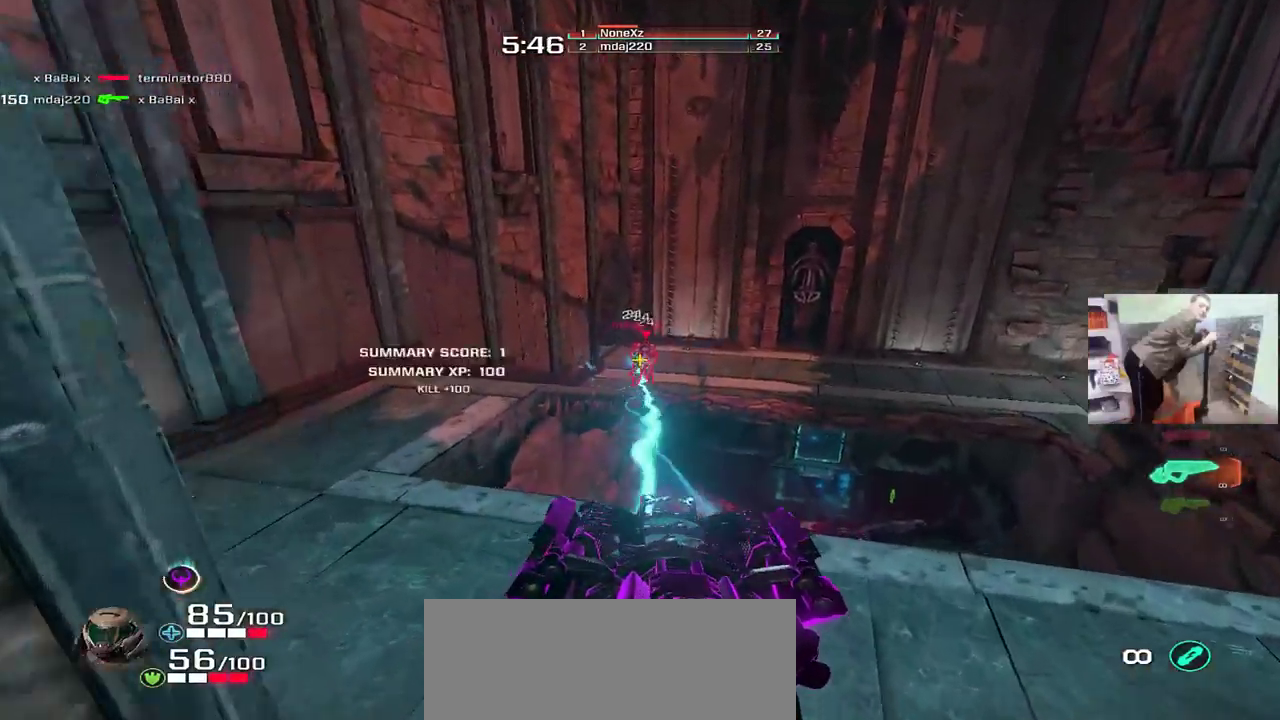
{"keys": ["e", "w"], "mouse": [], "events": [[200, "s", "up"], [233, "mouse_left", "up"], [317, "w", "down"]]}
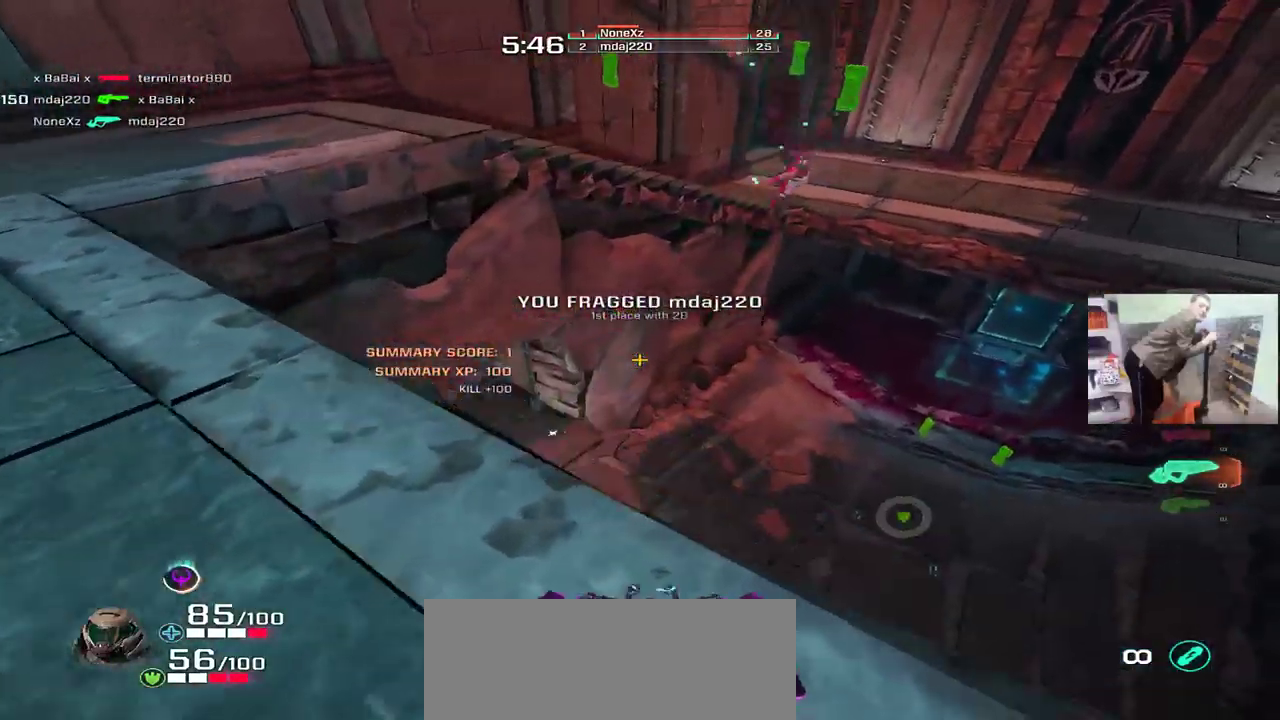
{"keys": ["e"], "mouse": [], "events": [[83, "w", "up"], [317, "g", "down"], [383, "g", "up"]]}
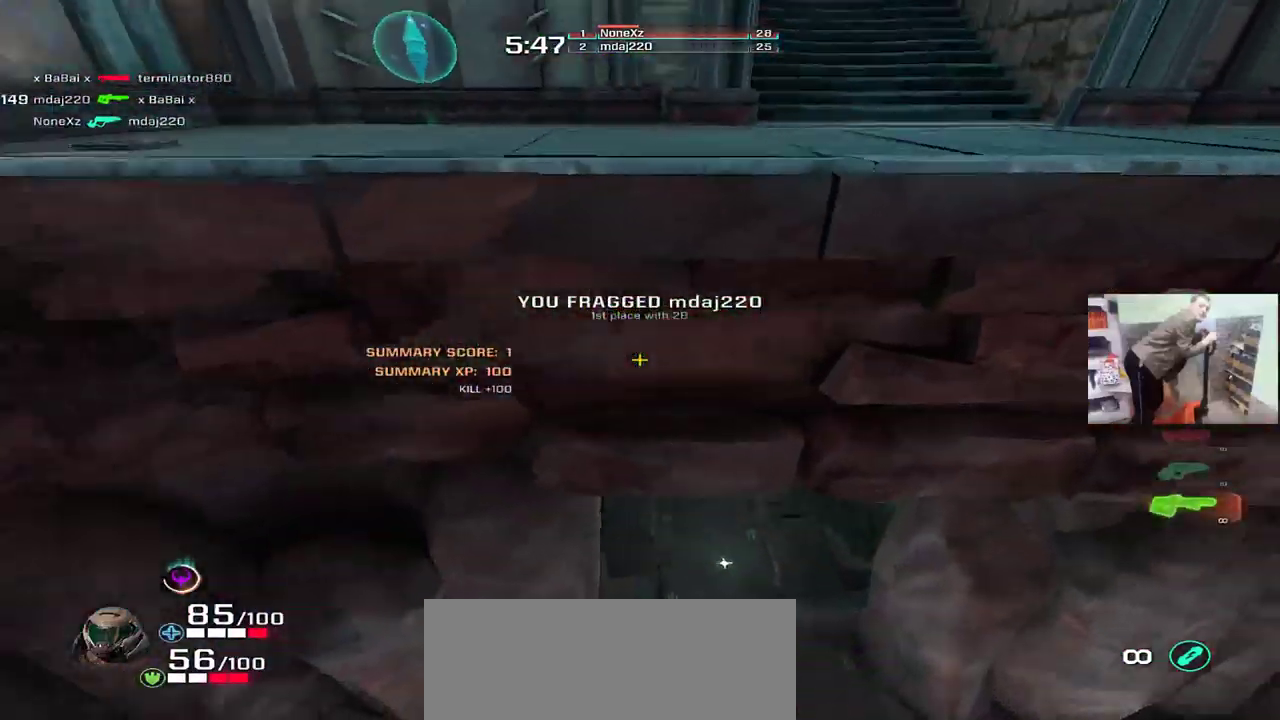
{"keys": ["e"], "mouse": [], "events": []}
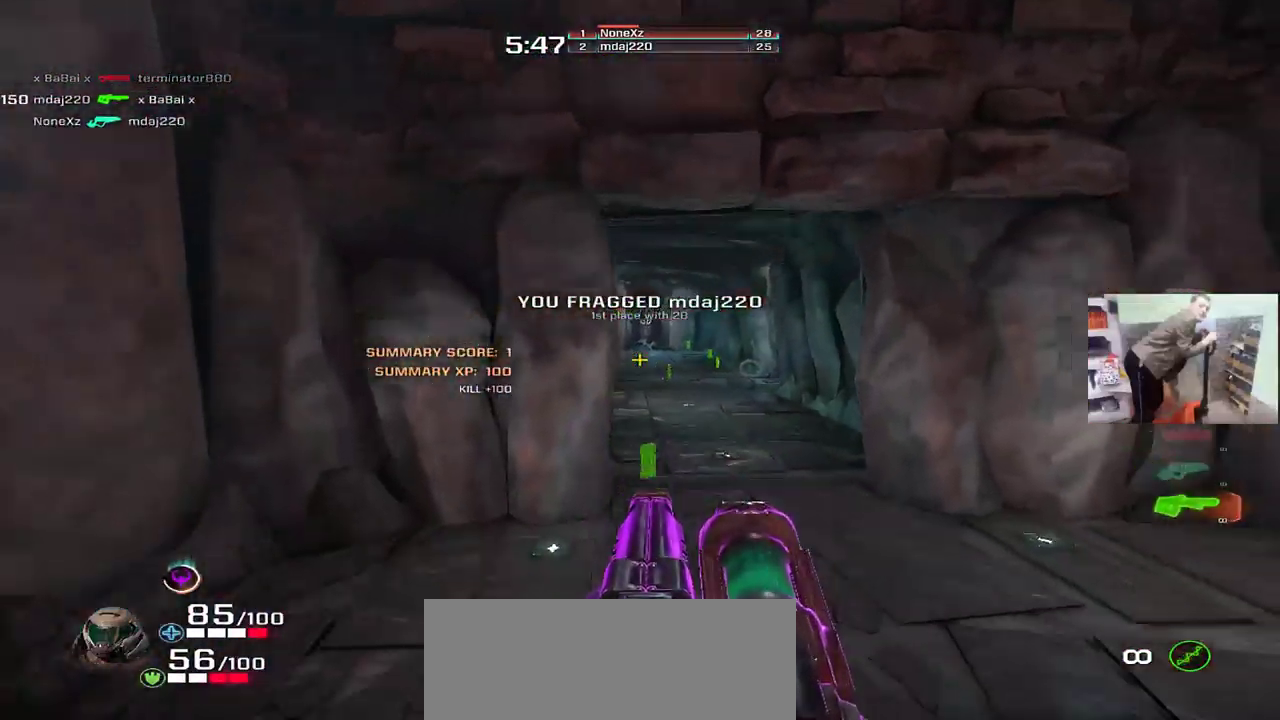
{"keys": ["s"], "mouse": [], "events": [[50, "s", "down"], [267, "e", "up"]]}
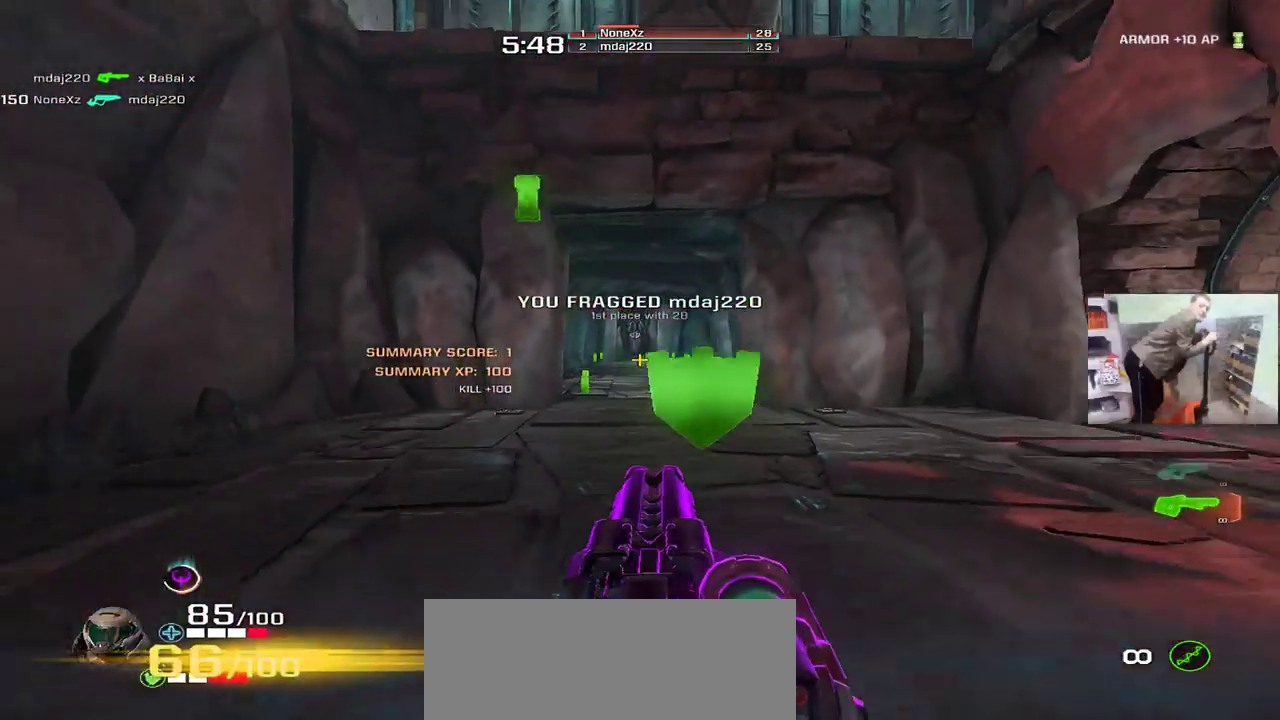
{"keys": ["w"], "mouse": [], "events": [[117, "s", "up"], [233, "w", "down"], [300, "q", "down"], [383, "q", "up"]]}
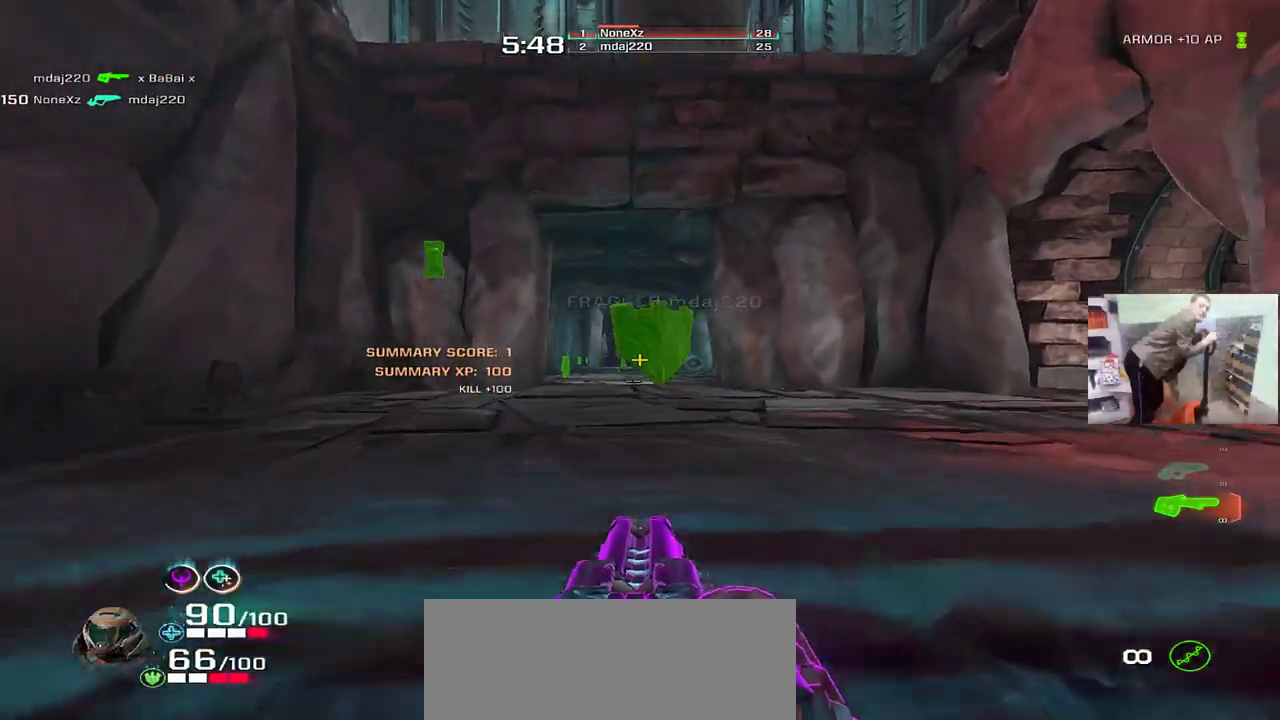
{"keys": ["s"], "mouse": [], "events": [[100, "e", "down"], [167, "e", "up"], [400, "w", "up"], [433, "q", "down"], [483, "q", "up"], [483, "s", "down"]]}
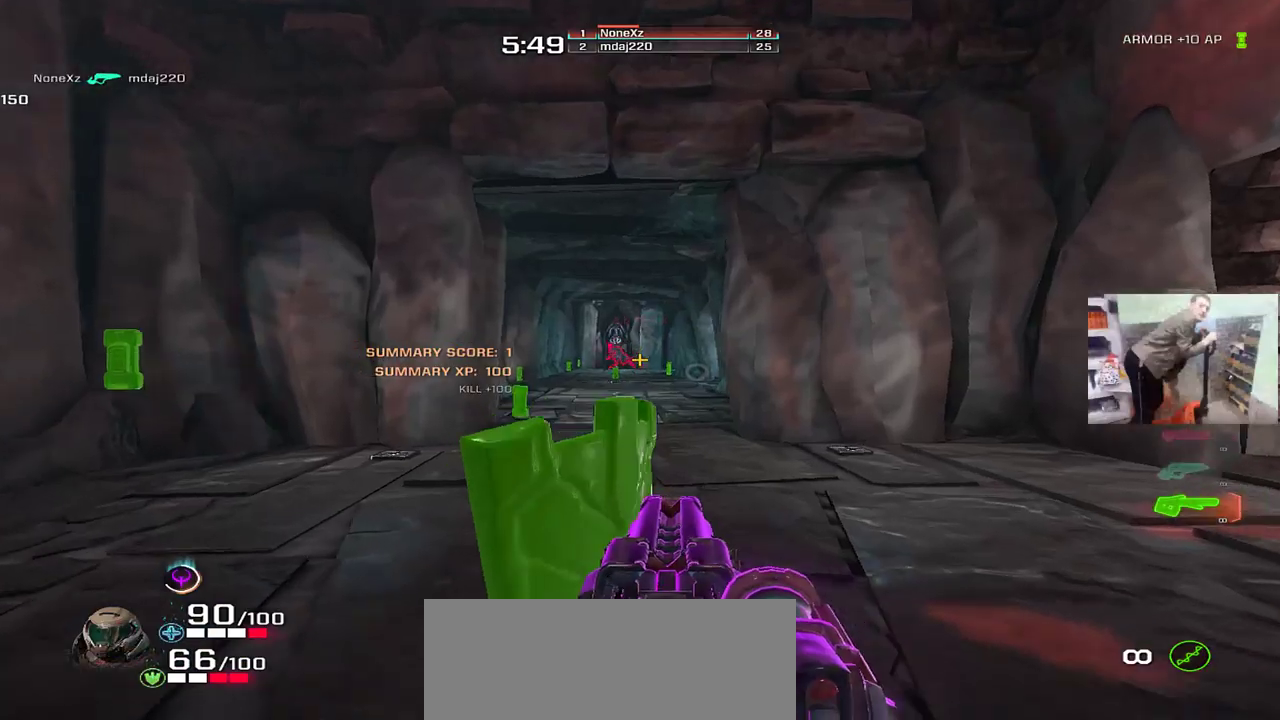
{"keys": ["q", "s"], "mouse": [], "events": [[250, "mouse_left", "down"], [333, "mouse_left", "up"], [417, "q", "down"]]}
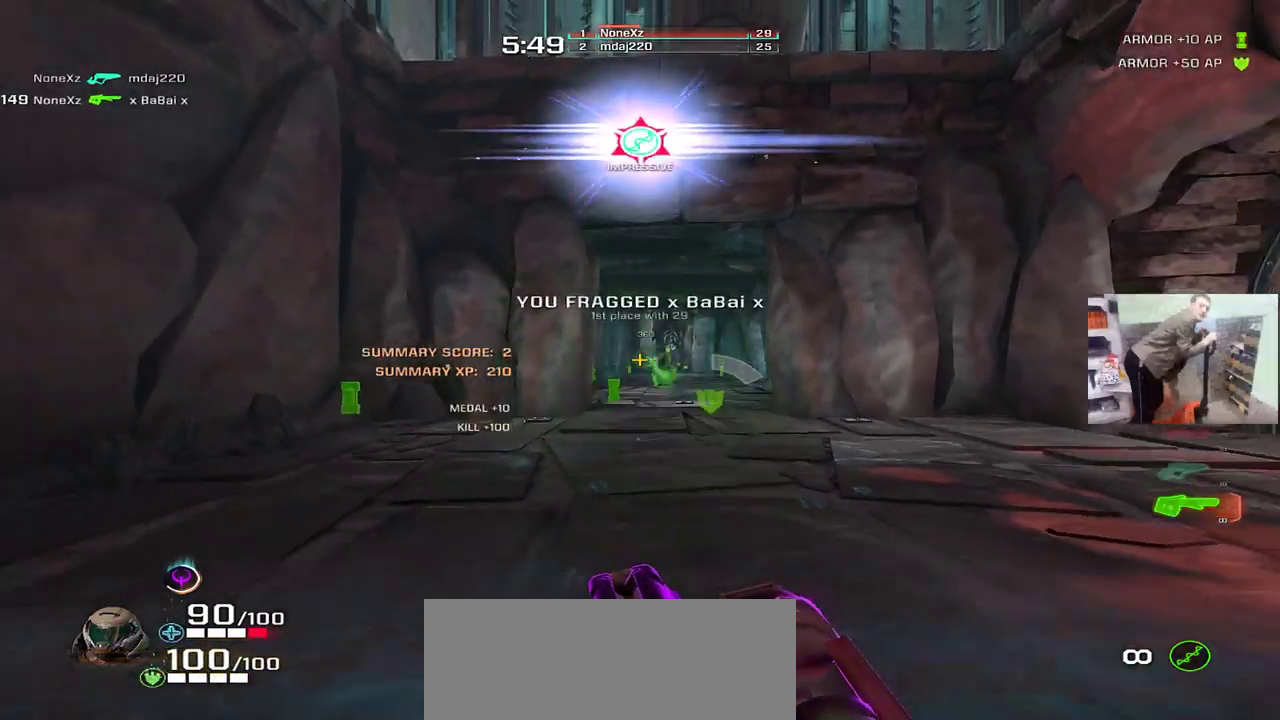
{"keys": ["e"], "mouse": [], "events": [[33, "s", "up"], [183, "w", "down"], [300, "w", "up"], [333, "q", "up"], [350, "e", "down"]]}
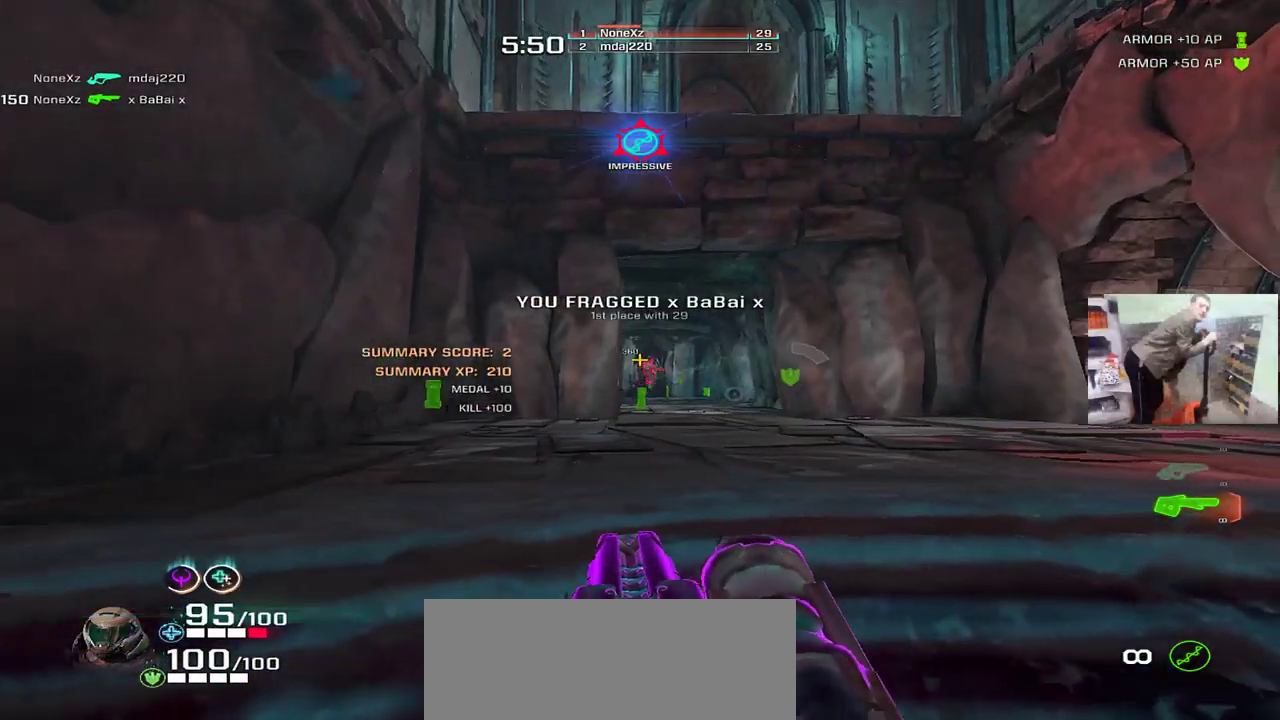
{"keys": ["e"], "mouse": [], "events": [[150, "e", "up"], [183, "q", "down"], [300, "q", "up"], [383, "e", "down"]]}
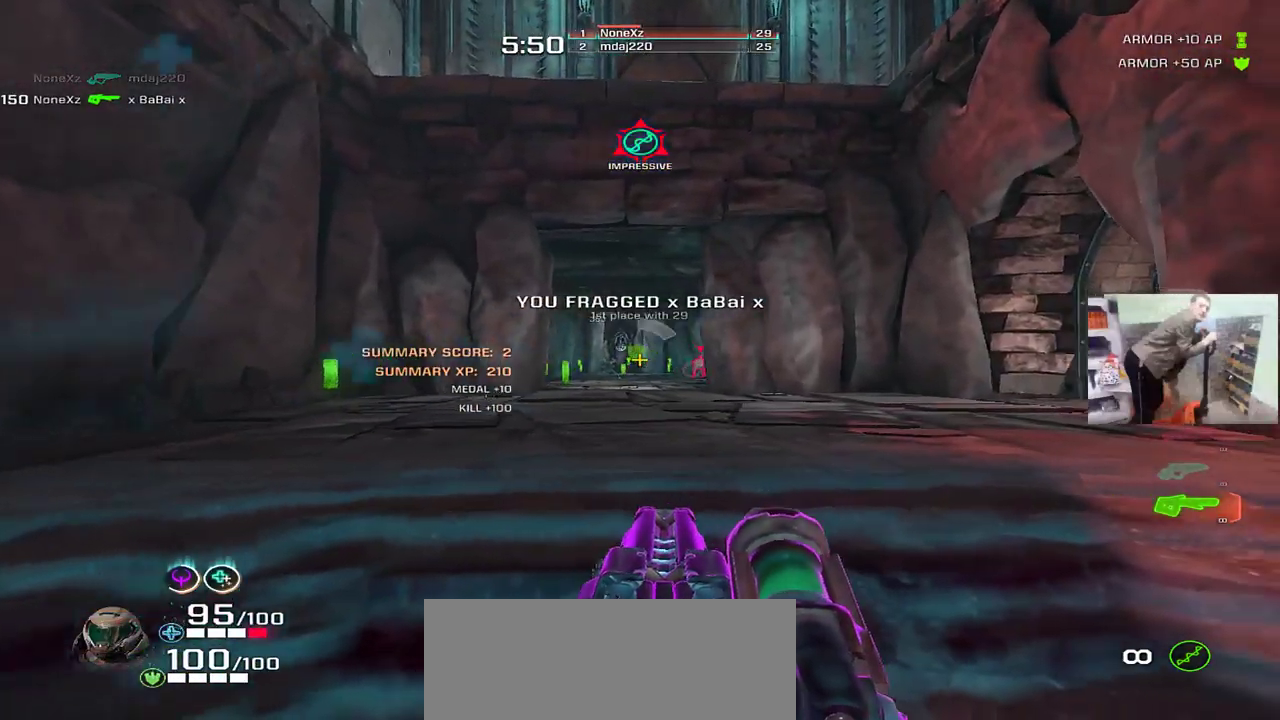
{"keys": [], "mouse": [], "events": [[17, "e", "up"], [67, "q", "down"], [183, "q", "up"], [450, "s", "down"], [500, "s", "up"]]}
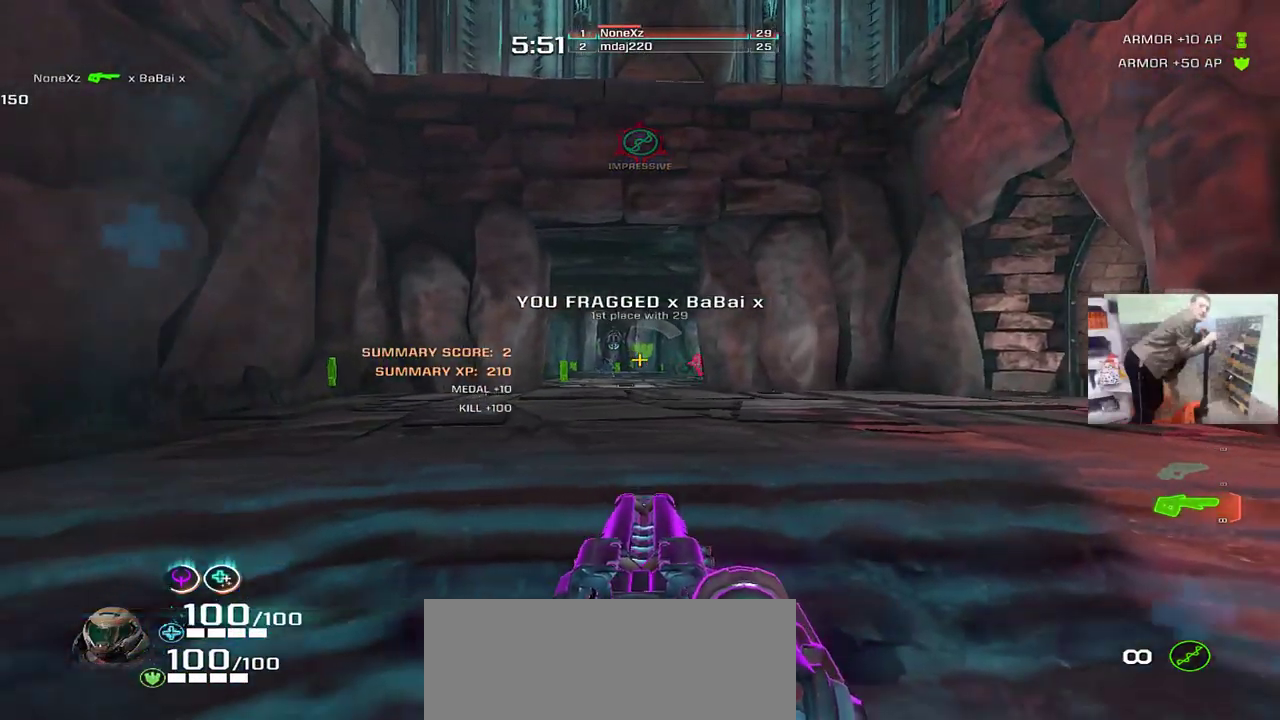
{"keys": ["s"], "mouse": [], "events": [[200, "w", "down"], [267, "w", "up"], [400, "mouse_left", "down"], [450, "s", "down"], [483, "mouse_left", "up"]]}
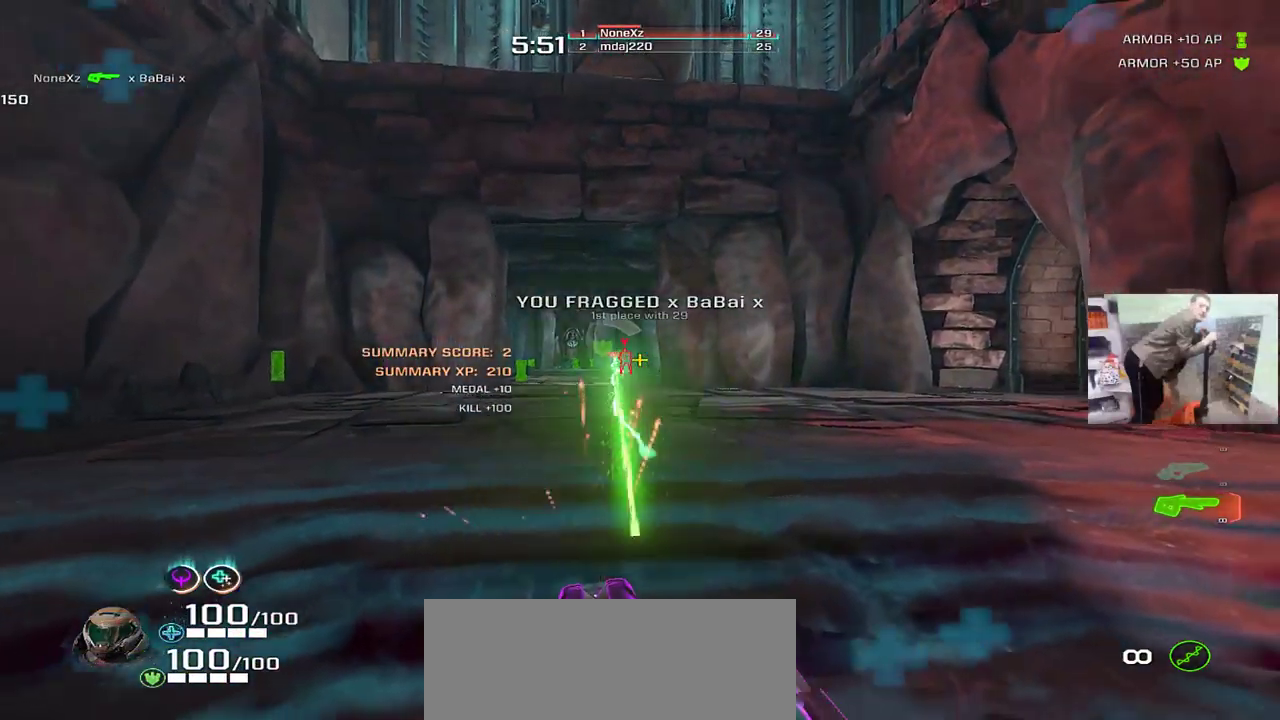
{"keys": ["q"], "mouse": [], "events": [[17, "e", "down"], [50, "s", "up"], [133, "e", "up"], [133, "q", "down"], [217, "e", "down"], [217, "q", "up"], [433, "e", "up"], [433, "q", "down"]]}
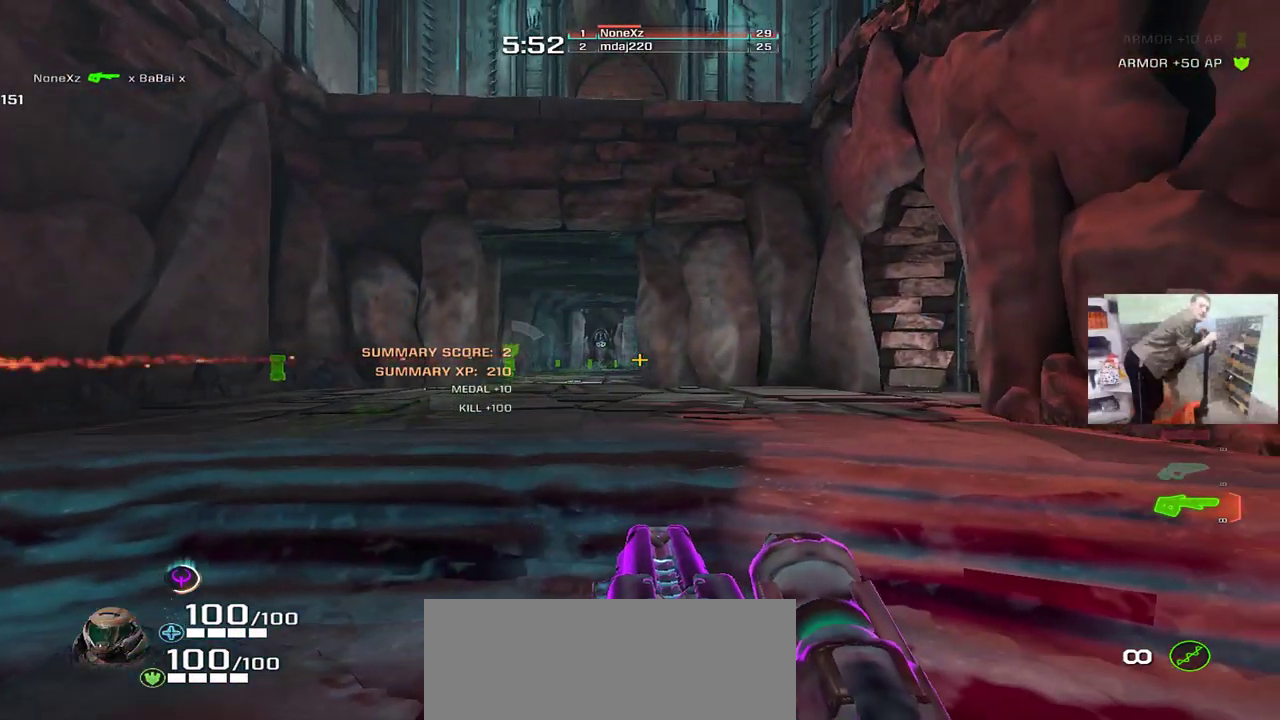
{"keys": ["e"], "mouse": [], "events": [[17, "q", "up"], [67, "e", "down"], [167, "e", "up"], [183, "q", "down"], [300, "q", "up"], [333, "e", "down"]]}
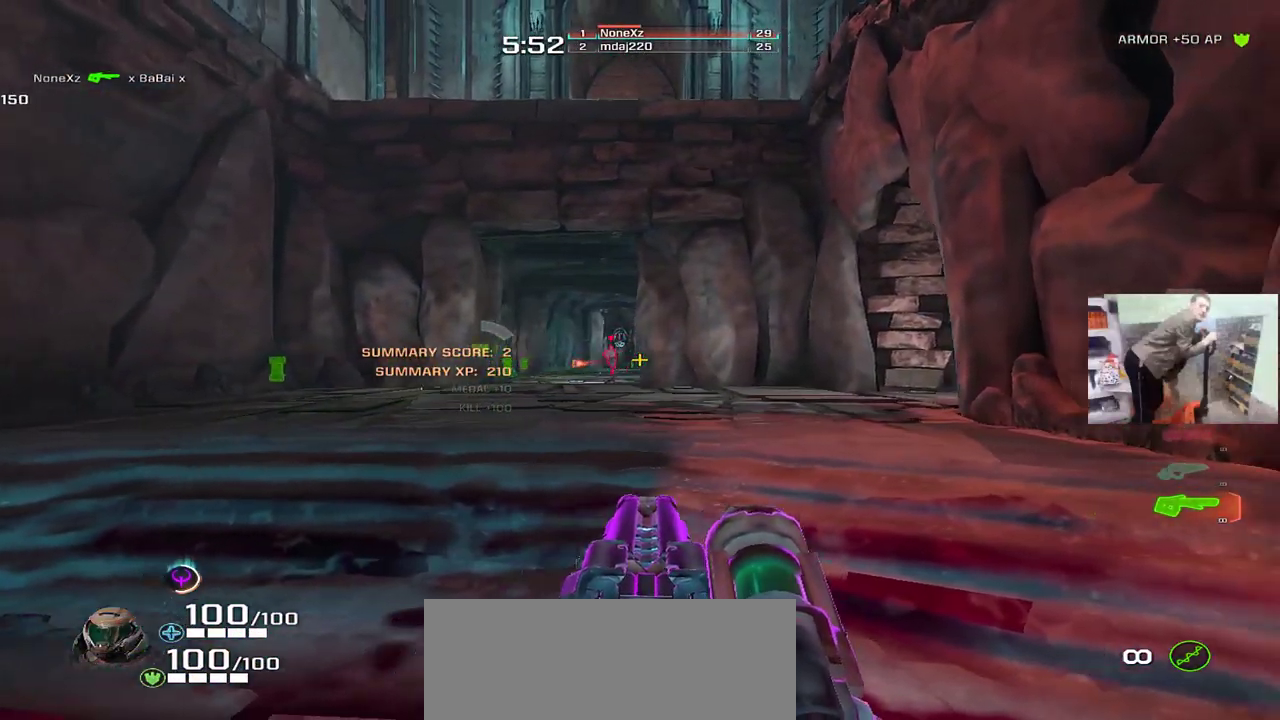
{"keys": ["q"], "mouse": [], "events": [[33, "e", "up"], [50, "q", "down"], [117, "q", "up"], [150, "e", "down"], [217, "e", "up"], [250, "q", "down"], [367, "q", "up"], [400, "q", "down"]]}
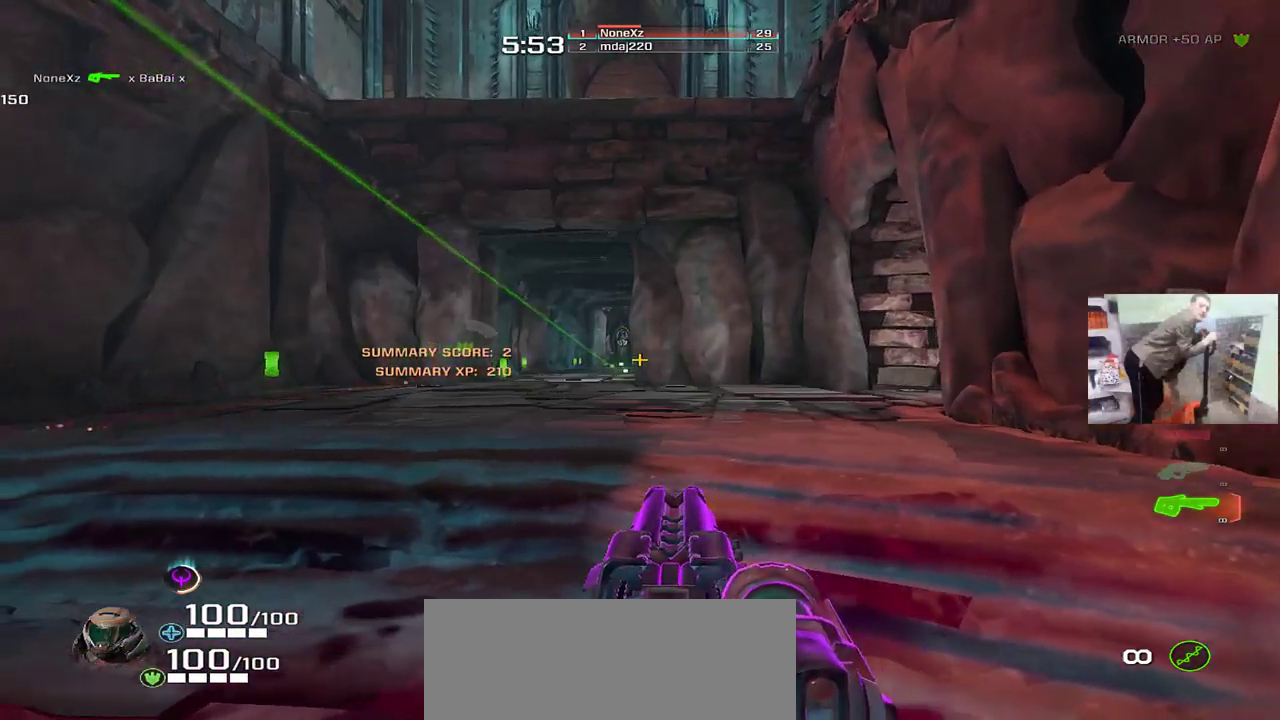
{"keys": ["s"], "mouse": [], "events": [[217, "q", "up"], [400, "mouse_left", "down"], [433, "s", "down"], [467, "mouse_left", "up"]]}
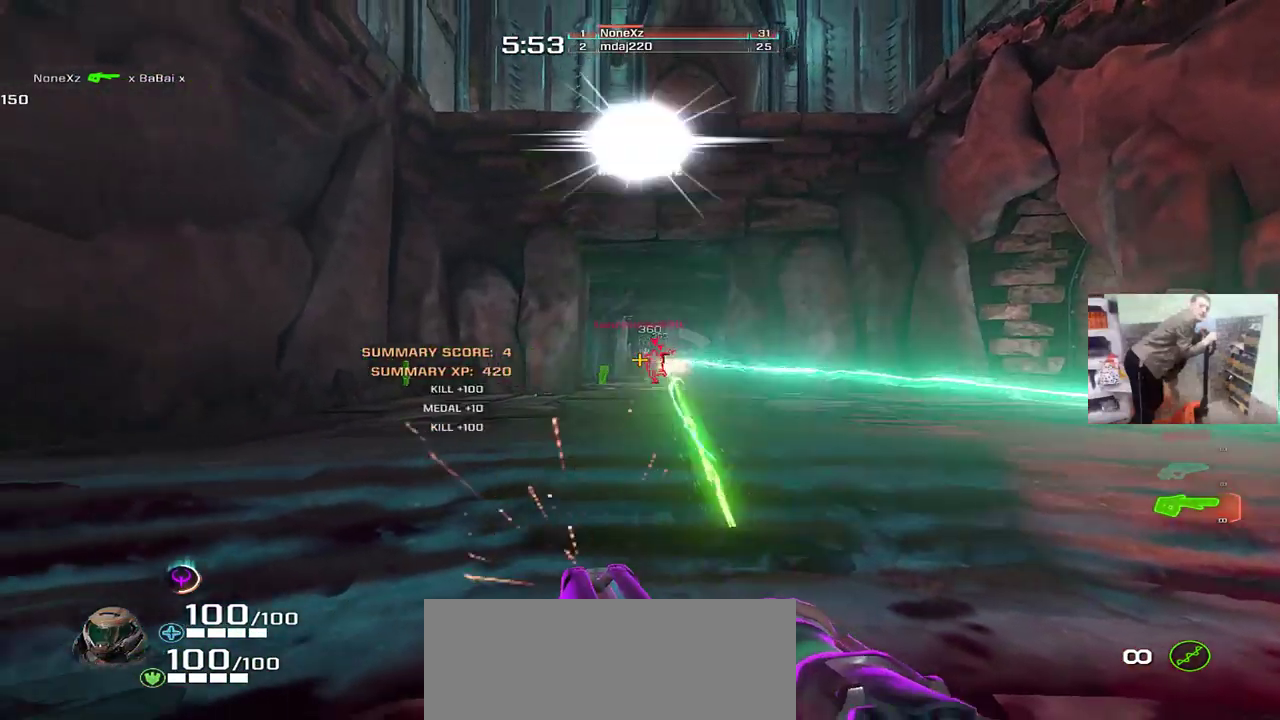
{"keys": ["q"], "mouse": [], "events": [[83, "e", "down"], [200, "e", "up"], [400, "q", "down"], [450, "s", "up"]]}
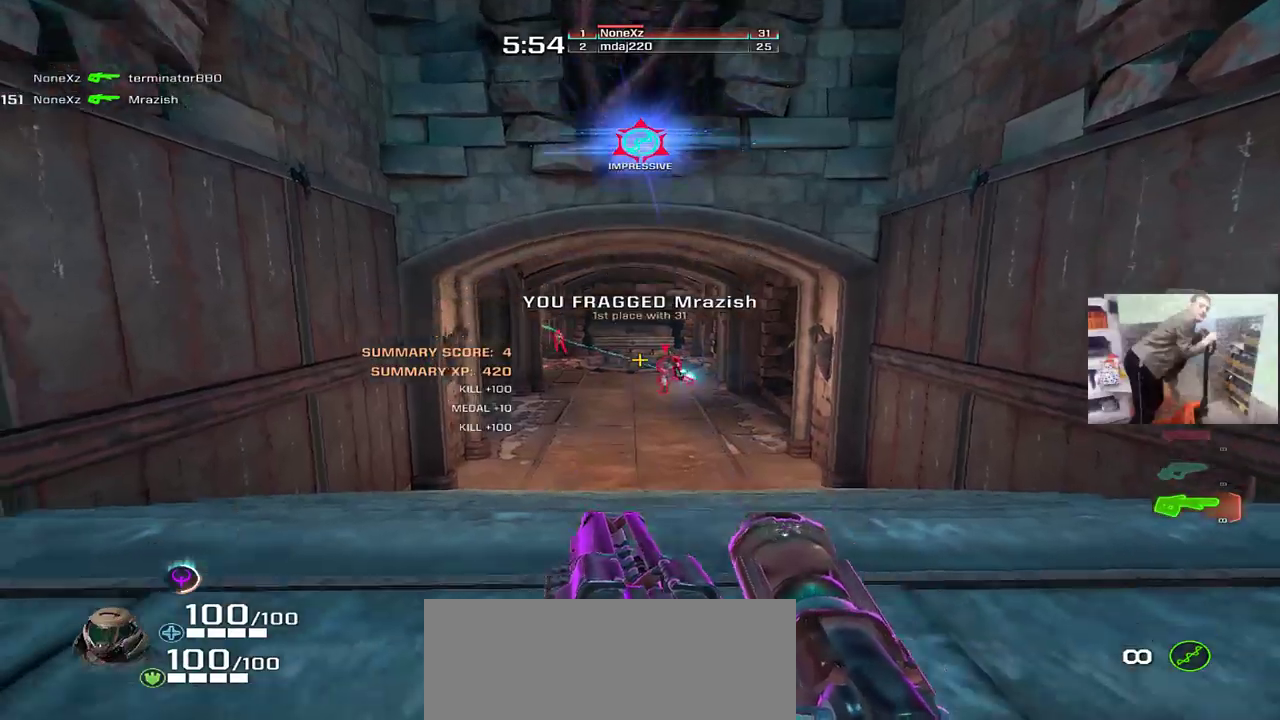
{"keys": ["q"], "mouse": [], "events": [[283, "e", "down"], [283, "q", "up"], [483, "e", "up"], [500, "q", "down"]]}
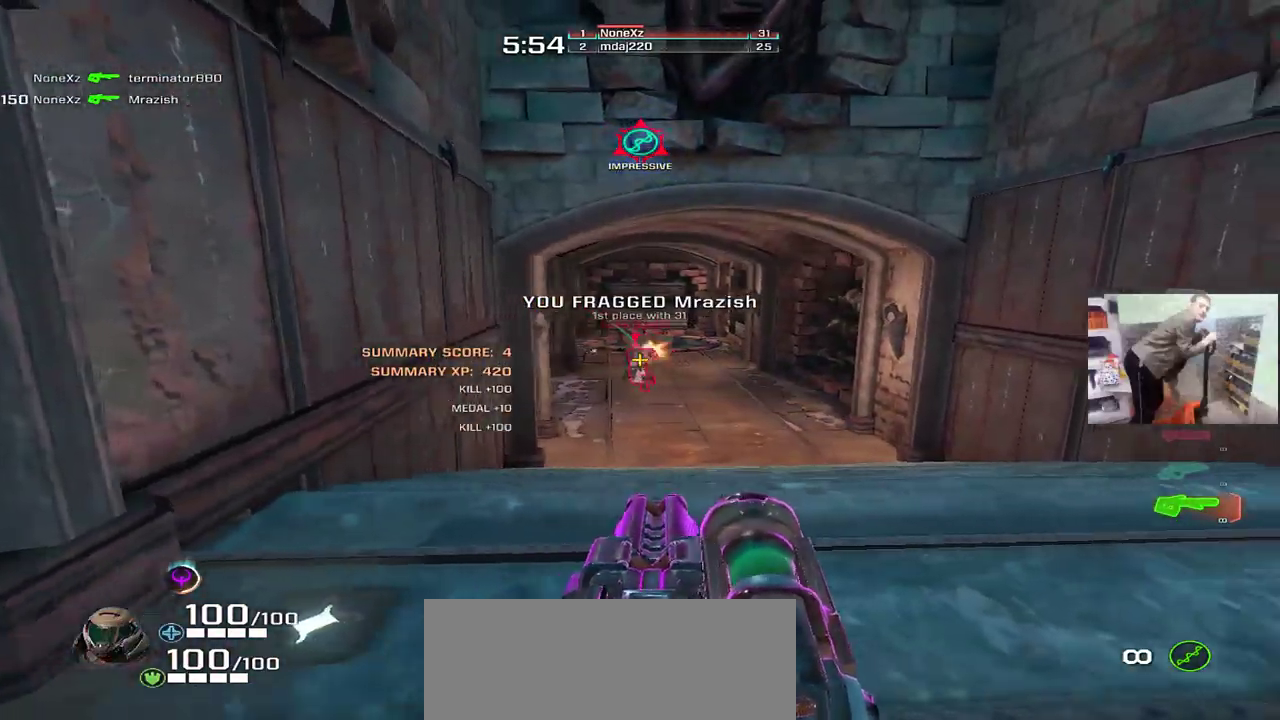
{"keys": [], "mouse": [], "events": [[150, "q", "up"]]}
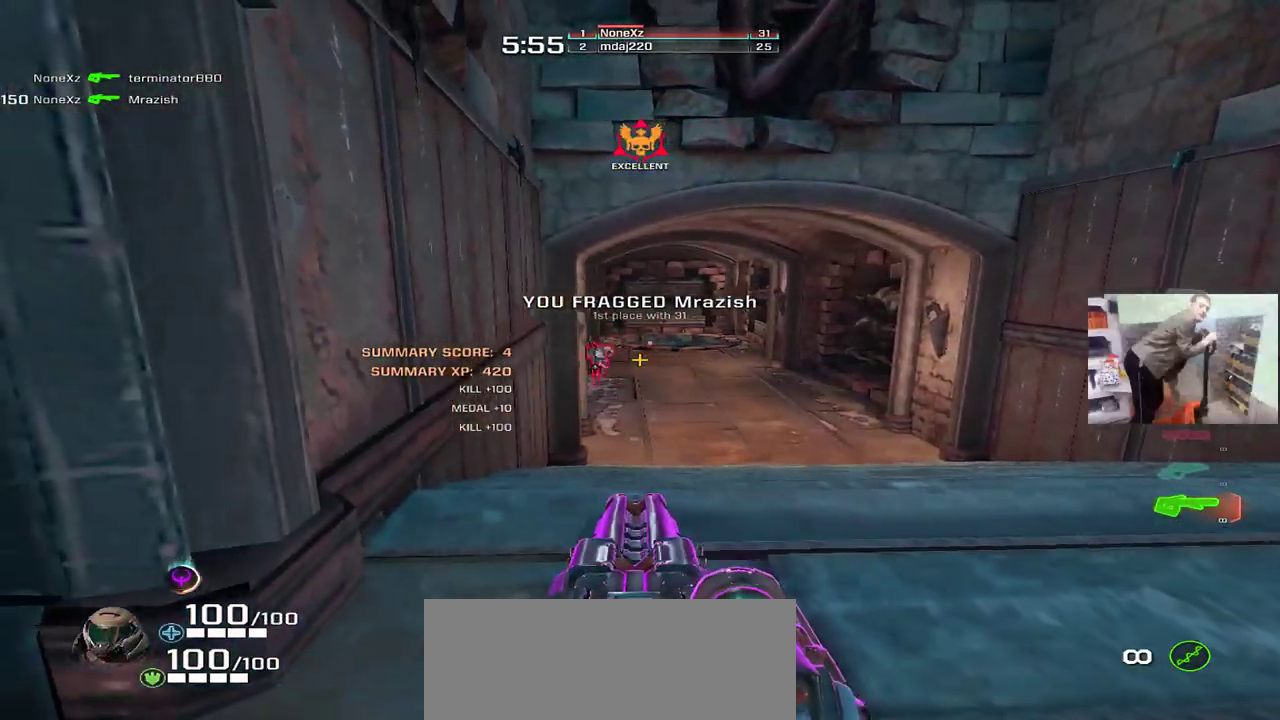
{"keys": ["q", "w"], "mouse": [], "events": [[233, "mouse_left", "down"], [267, "q", "down"], [300, "mouse_left", "up"], [333, "w", "down"]]}
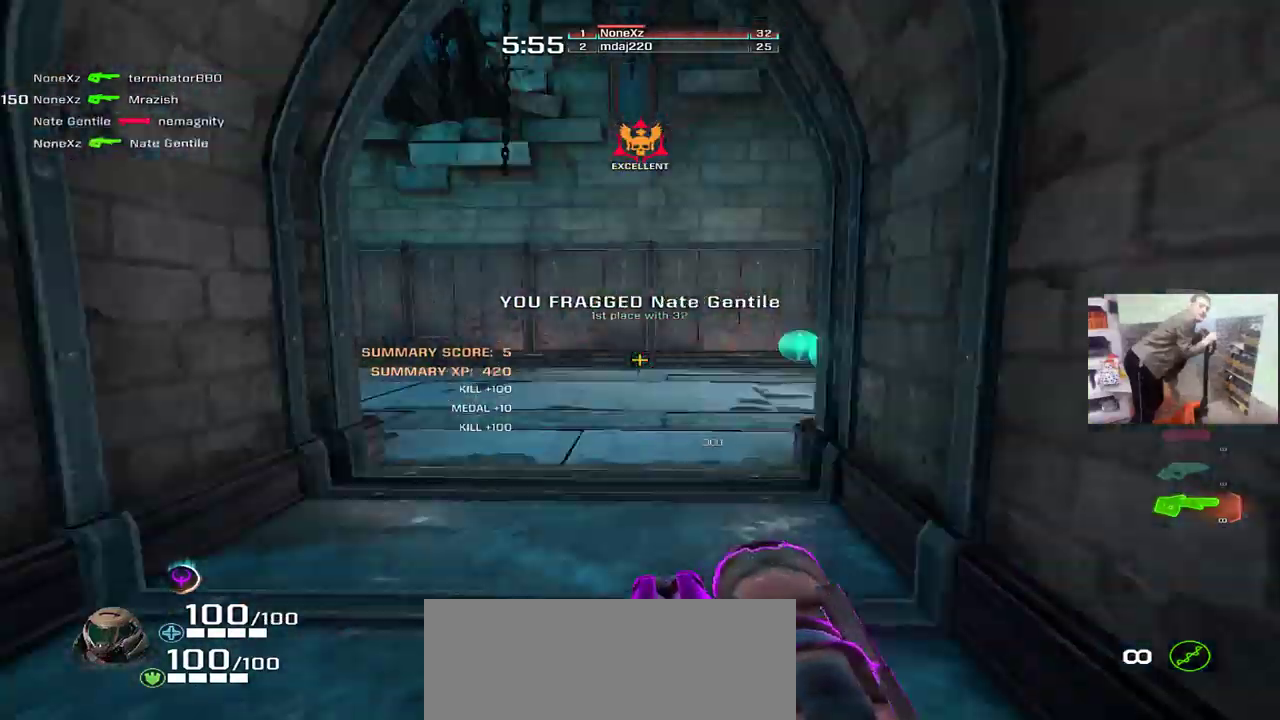
{"keys": ["q", "w"], "mouse": [], "events": [[17, "q", "up"], [233, "e", "down"], [317, "e", "up"], [450, "q", "down"]]}
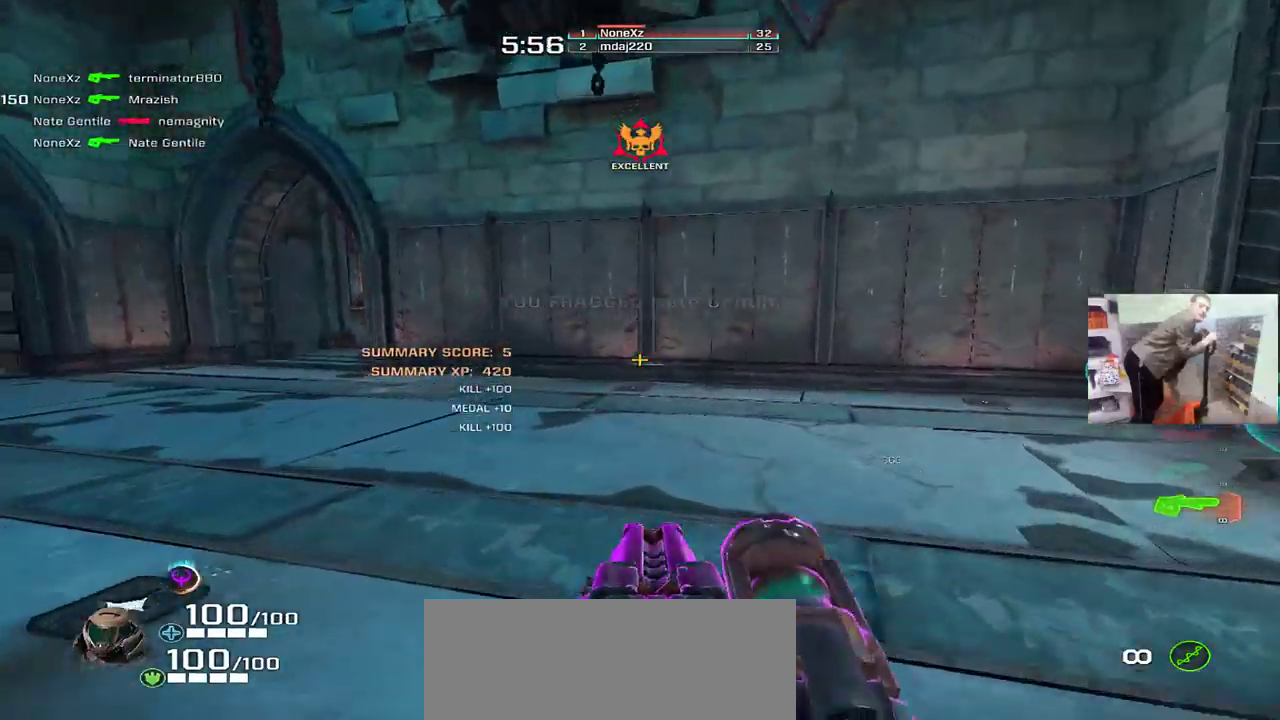
{"keys": ["w"], "mouse": [], "events": [[67, "mouse_right", "down"], [133, "mouse_right", "up"], [217, "w", "up"], [450, "q", "up"], [483, "w", "down"]]}
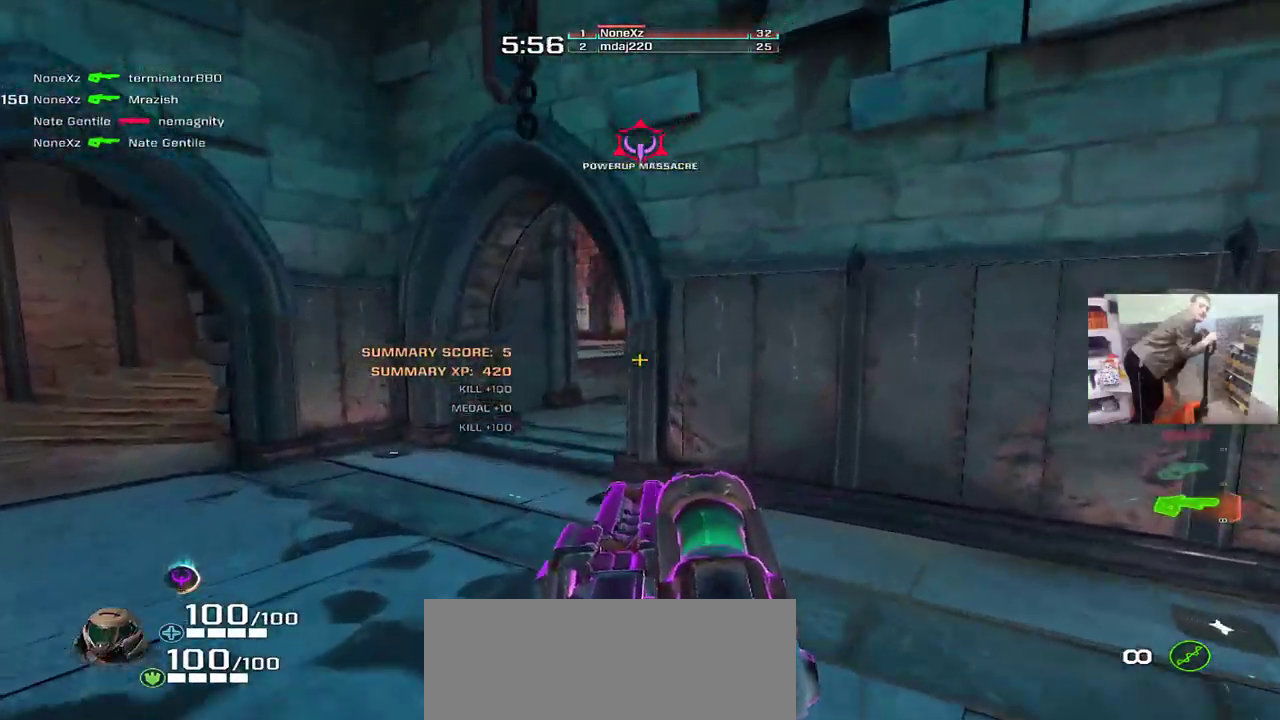
{"keys": ["q"], "mouse": [], "events": [[33, "e", "down"], [300, "mouse_right", "down"], [350, "mouse_right", "up"], [400, "q", "down"], [400, "w", "up"], [433, "e", "up"]]}
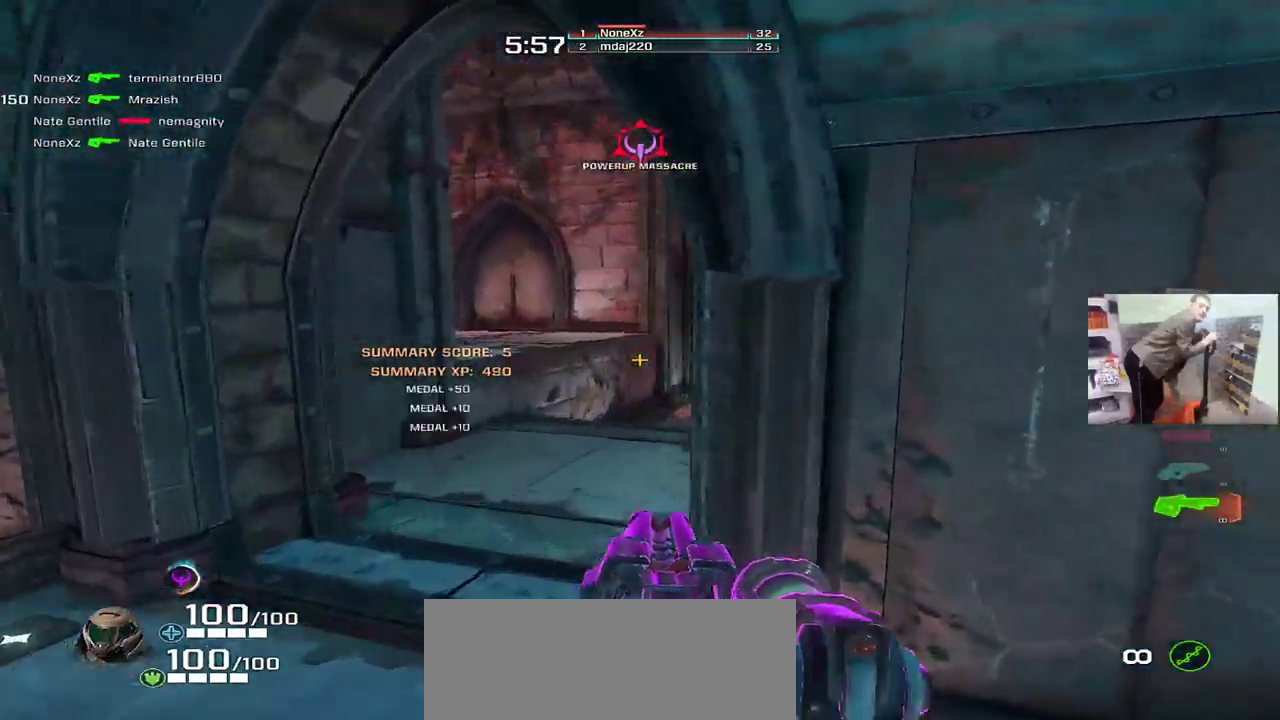
{"keys": ["e", "w"], "mouse": [], "events": [[217, "e", "down"], [217, "q", "up"], [217, "w", "down"]]}